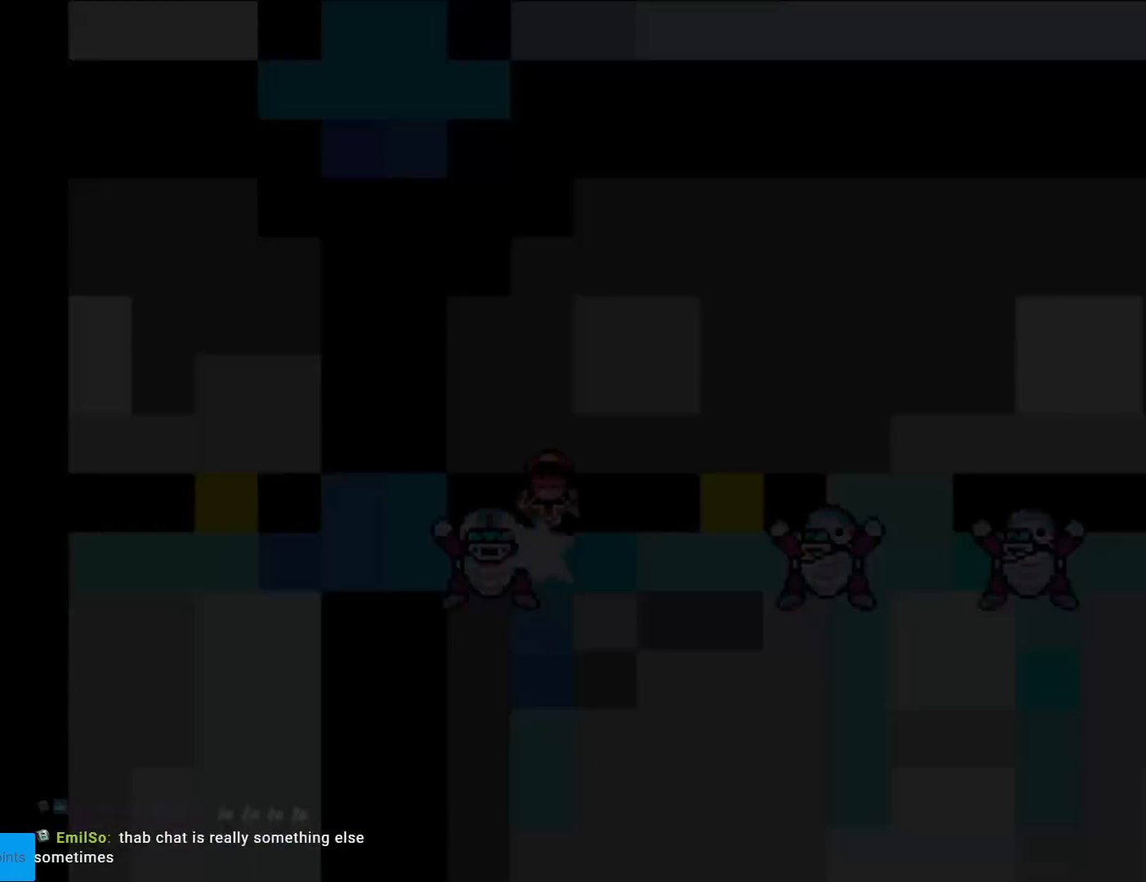
Gameplay with a controller (Nintendo layout); each line is a JSON object with the inputs held at the frame after it. "events" lists button and stick changes between this image and that frame as [ms after this image, input, new state], when the widget could be followed in between. Not read: L3 R3.
{"buttons": ["B", "Y"], "events": []}
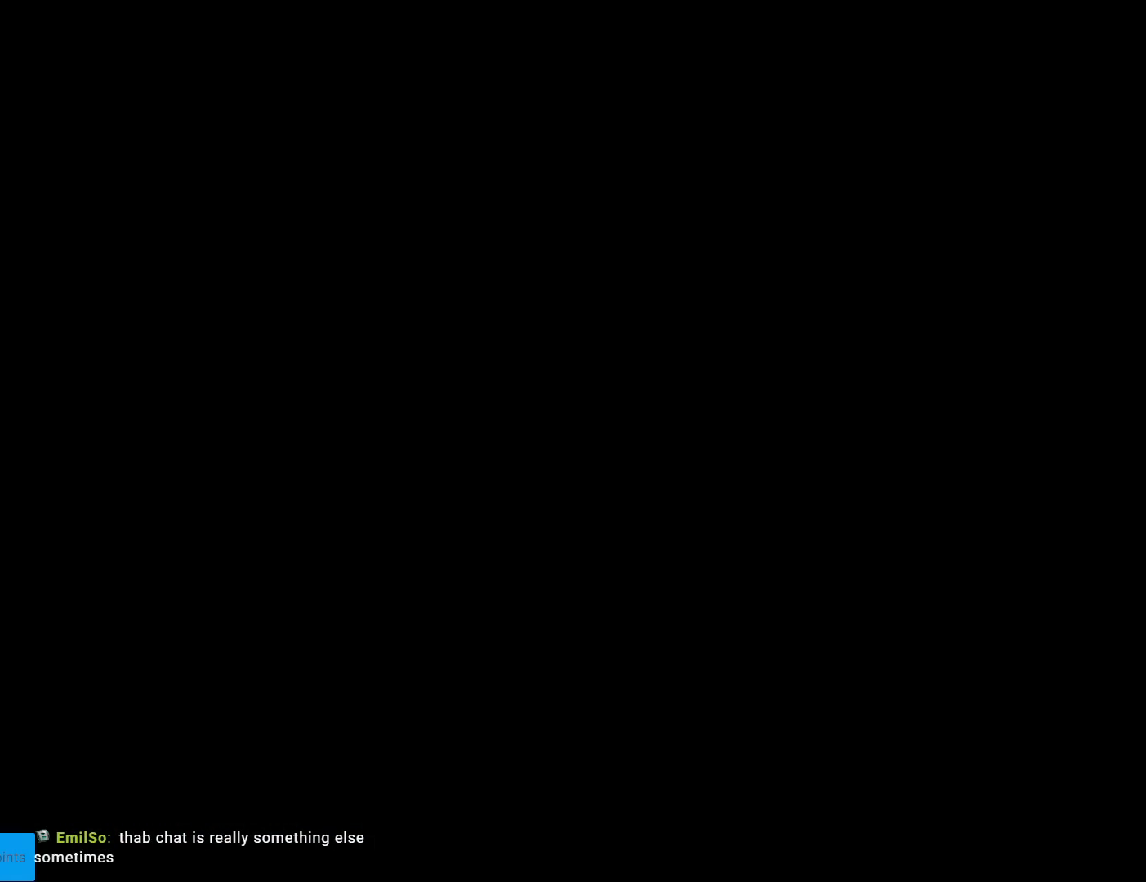
{"buttons": ["B", "Y"], "events": []}
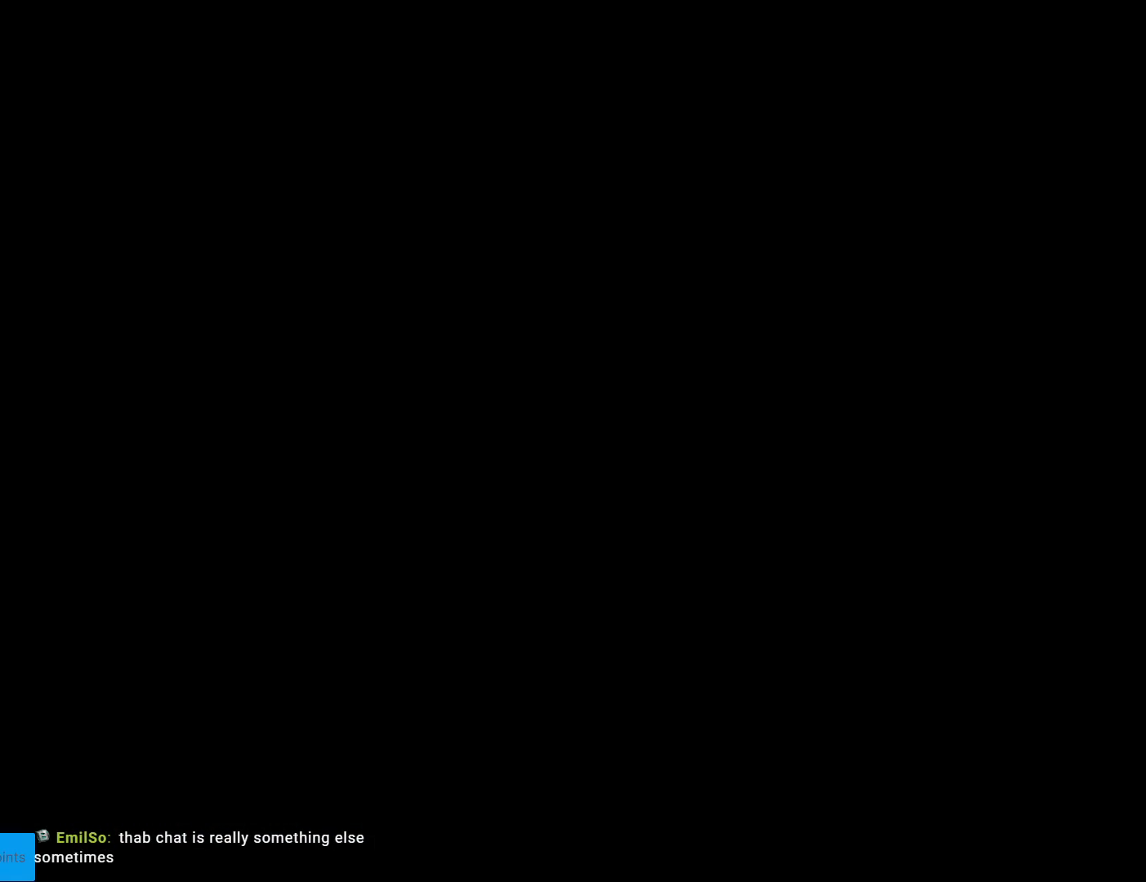
{"buttons": ["B", "Y"], "events": []}
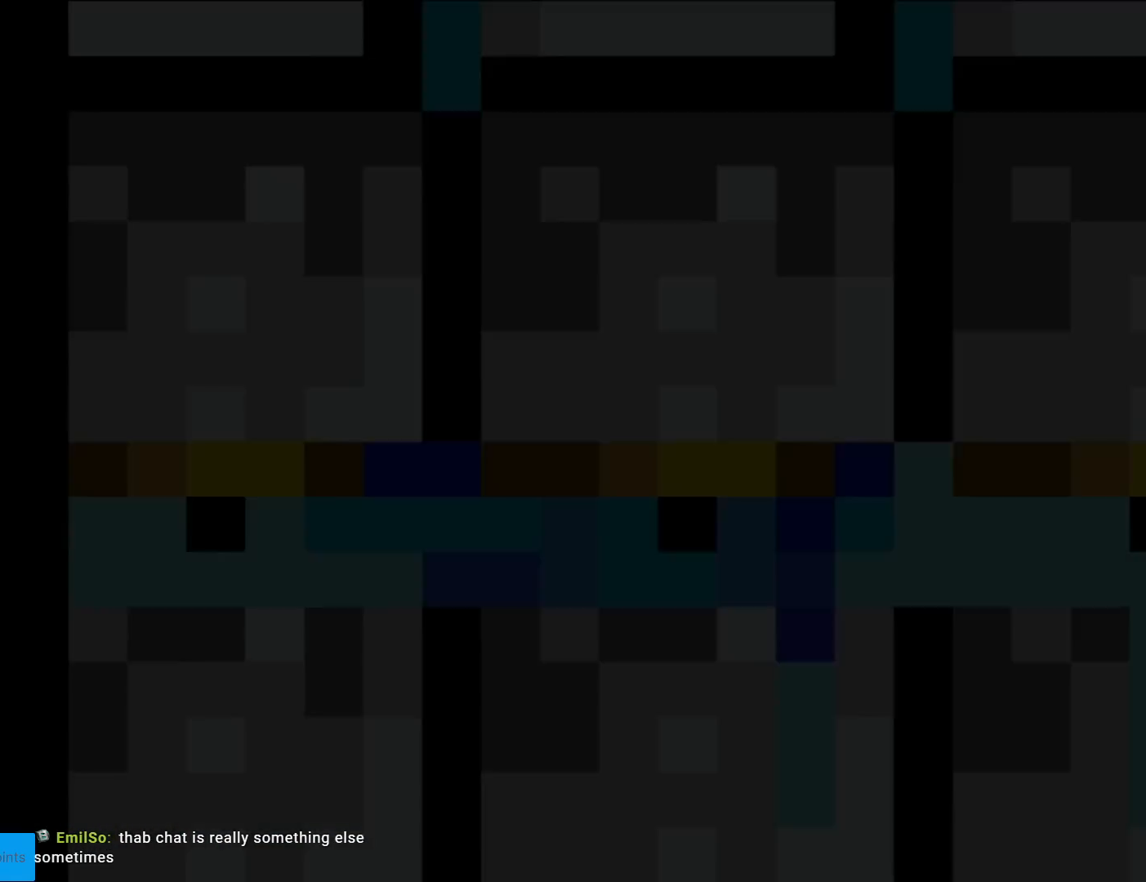
{"buttons": ["B", "Y", "DPAD_RIGHT"], "events": [[501, "DPAD_RIGHT", "down"]]}
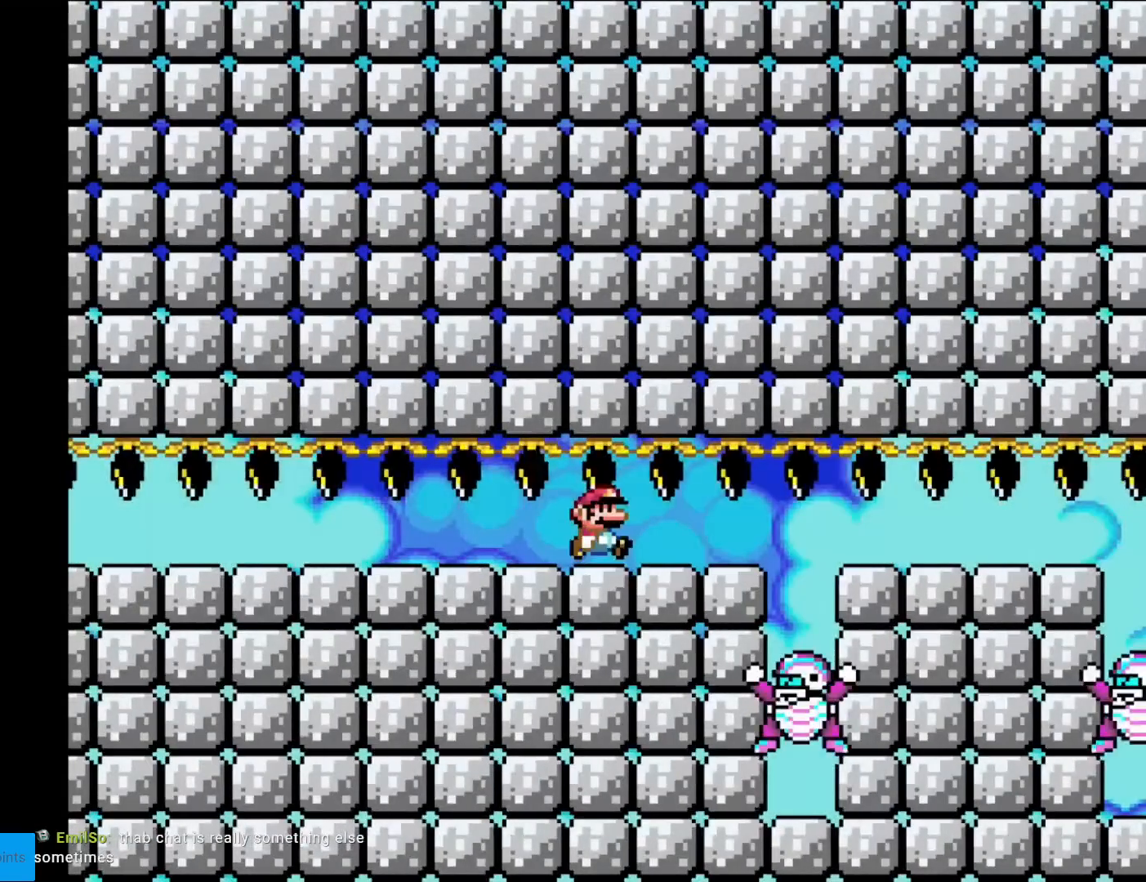
{"buttons": ["B", "Y", "DPAD_RIGHT"], "events": [[233, "DPAD_RIGHT", "up"], [334, "DPAD_RIGHT", "down"]]}
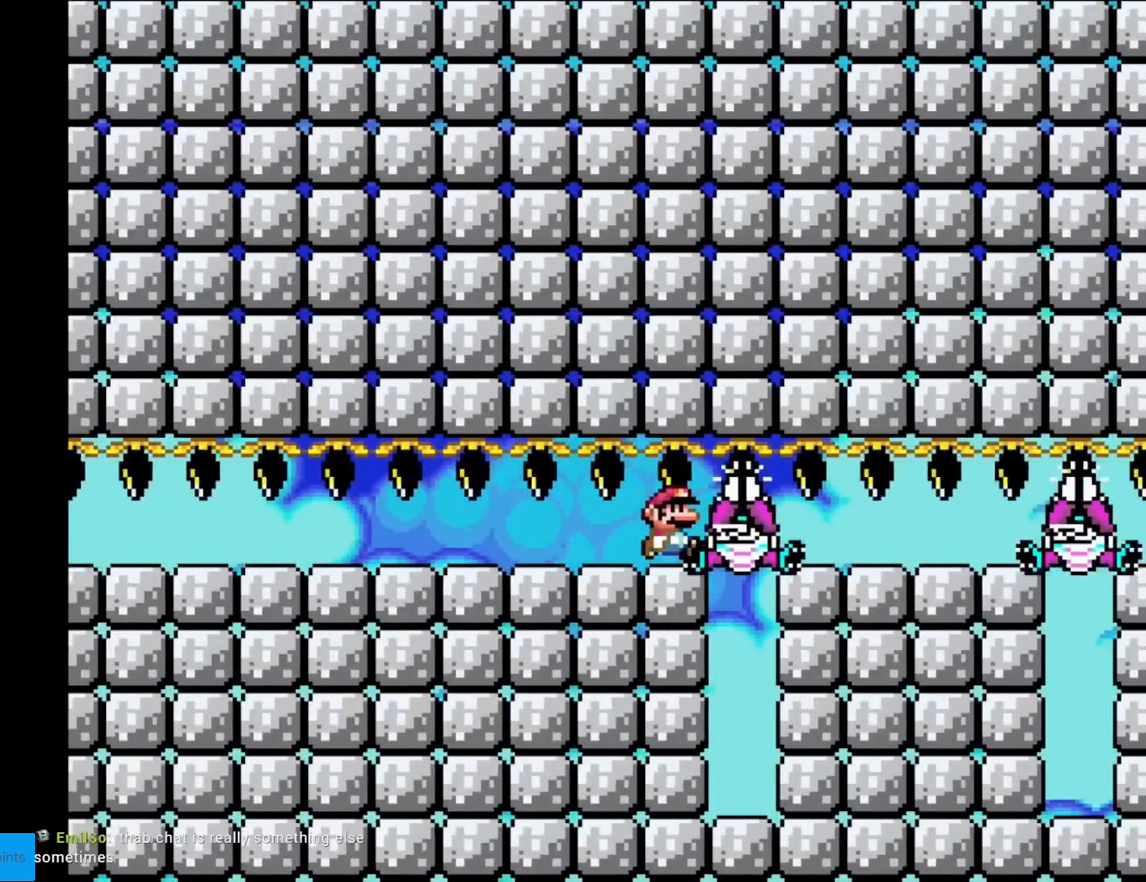
{"buttons": ["B", "Y", "DPAD_RIGHT"], "events": []}
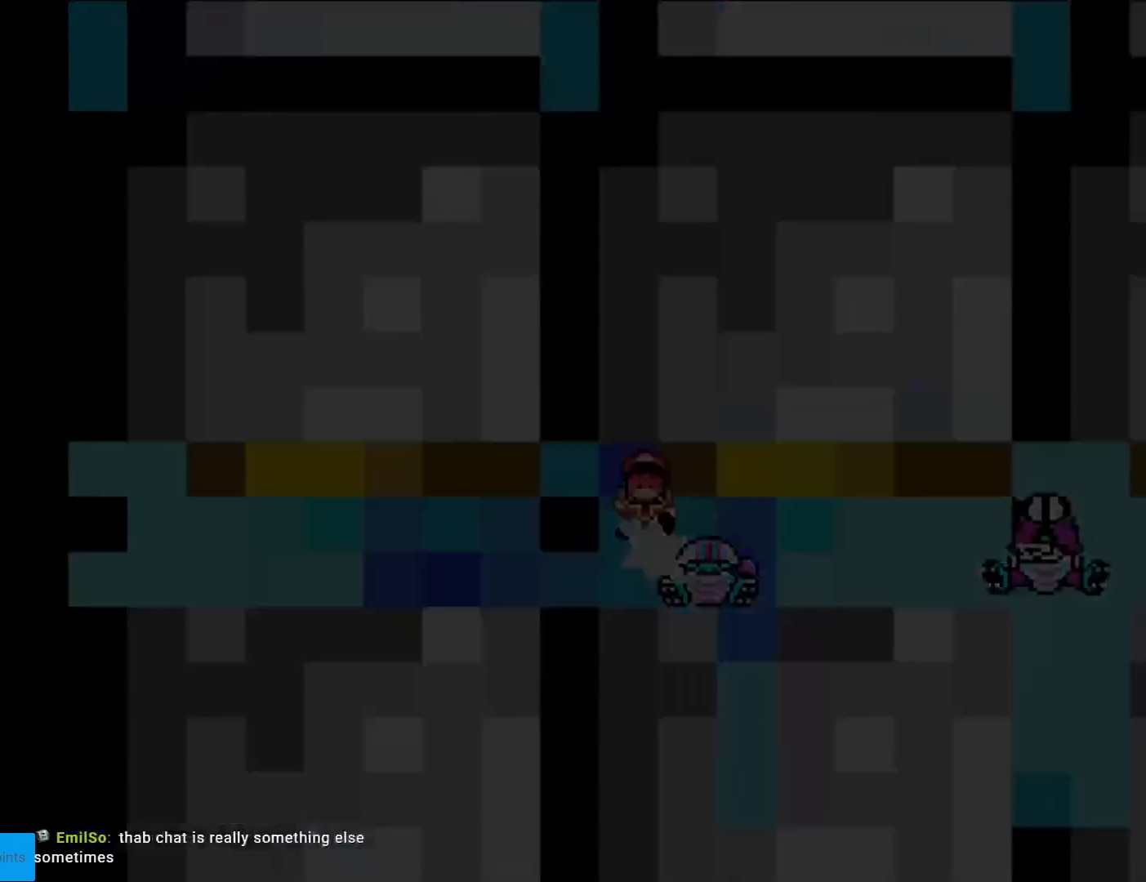
{"buttons": ["B", "Y"], "events": [[33, "DPAD_RIGHT", "up"]]}
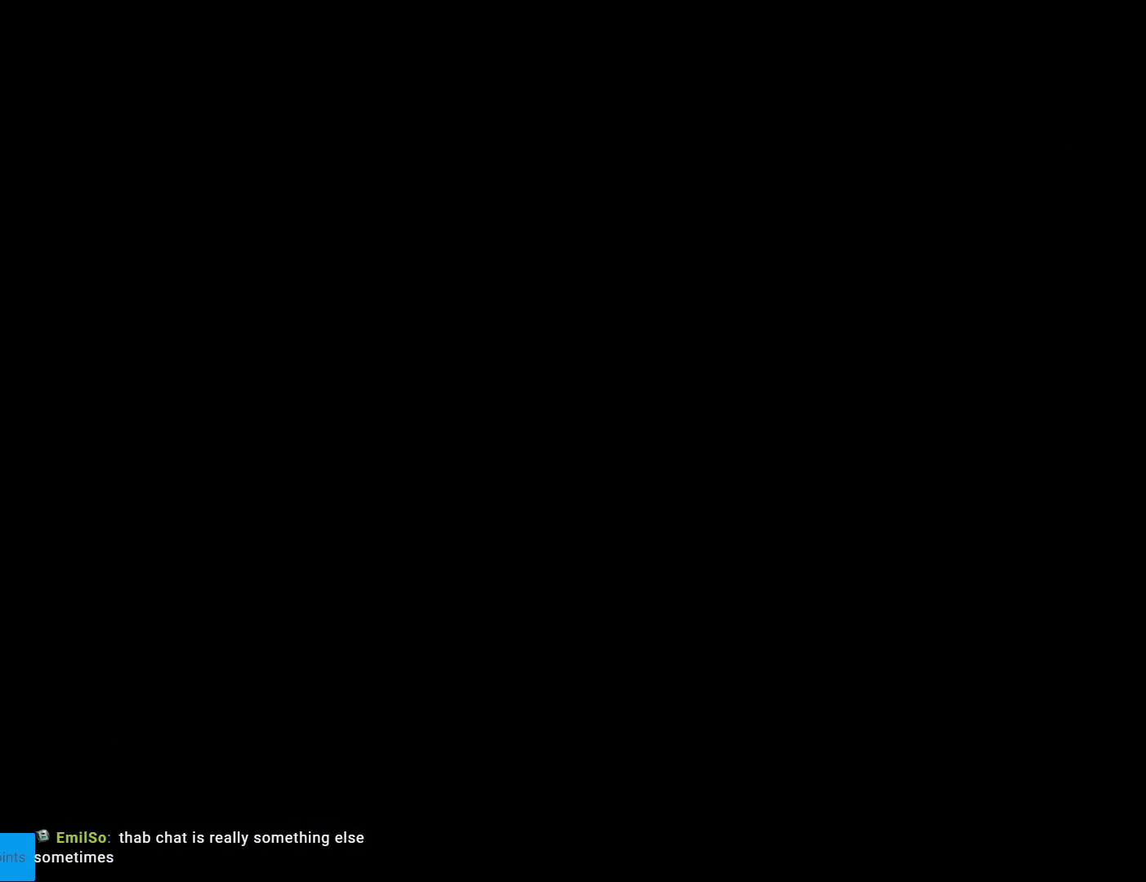
{"buttons": ["B", "Y"], "events": []}
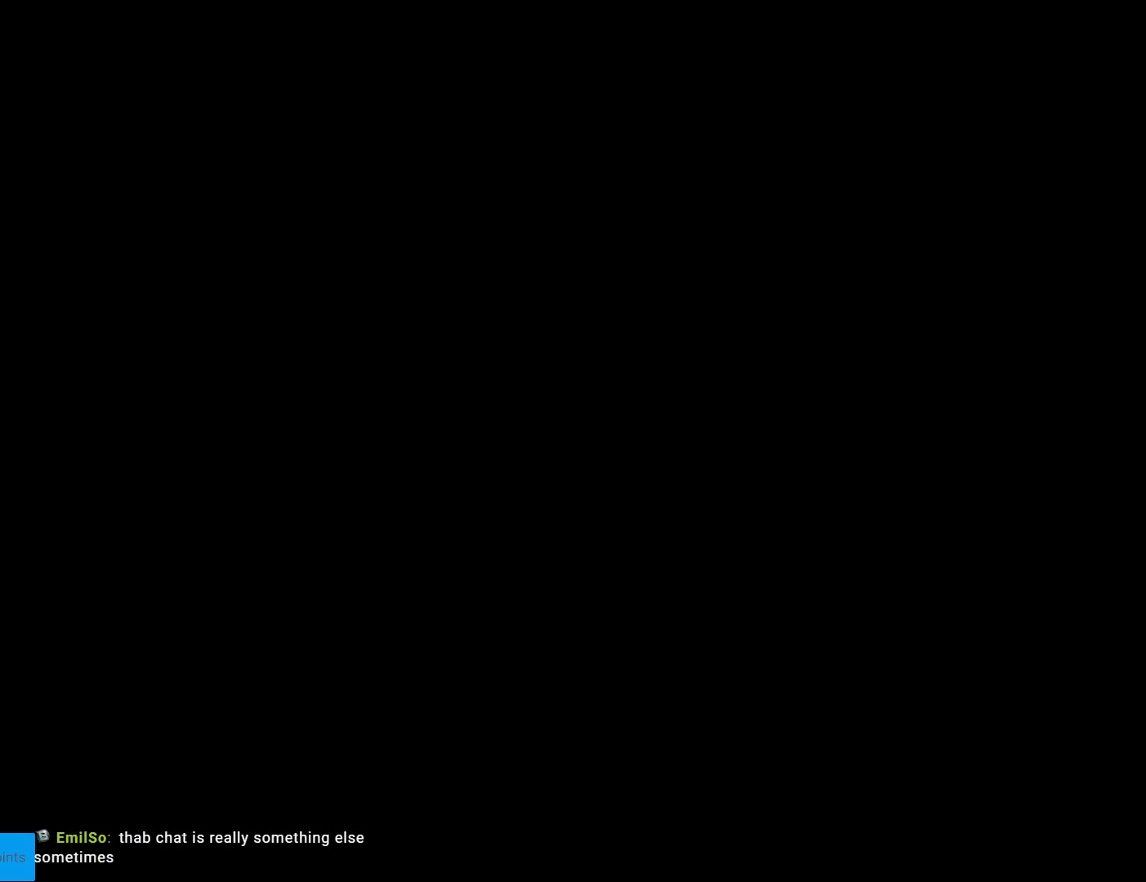
{"buttons": ["B", "Y"], "events": []}
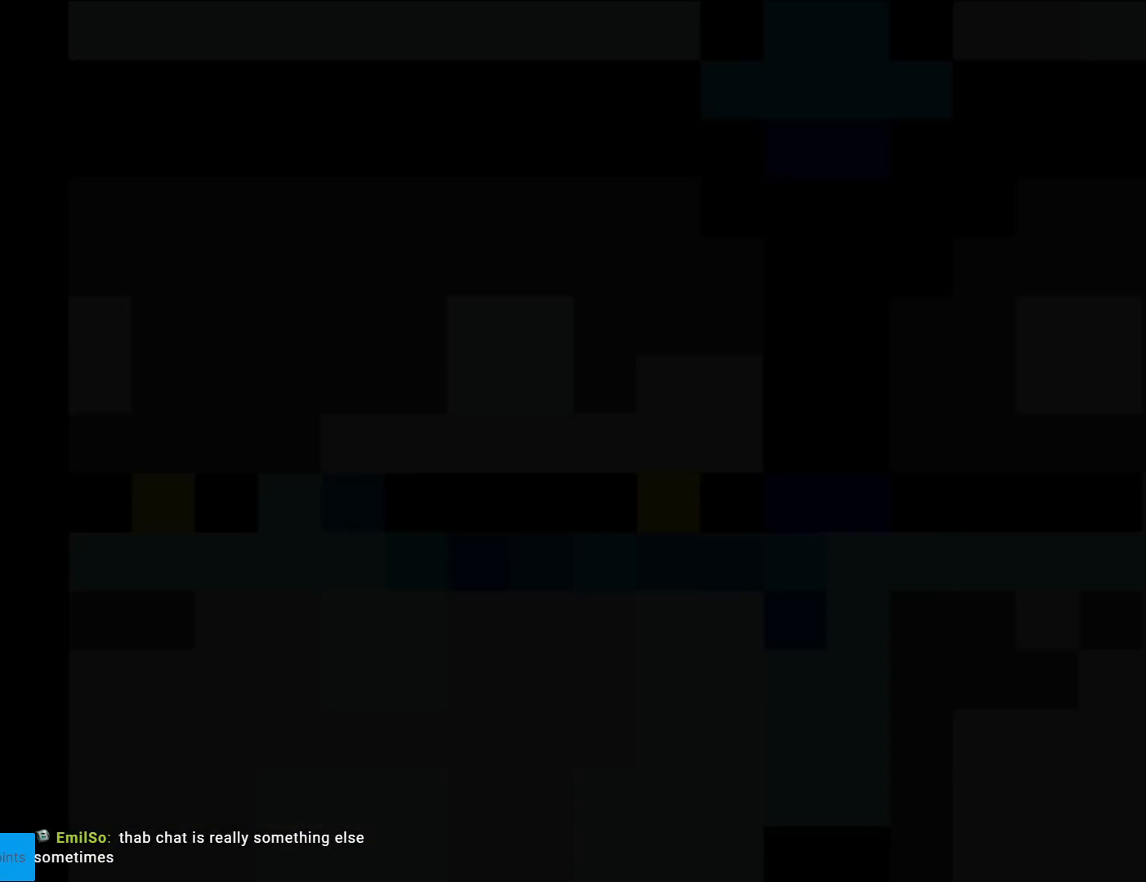
{"buttons": ["B", "Y"], "events": []}
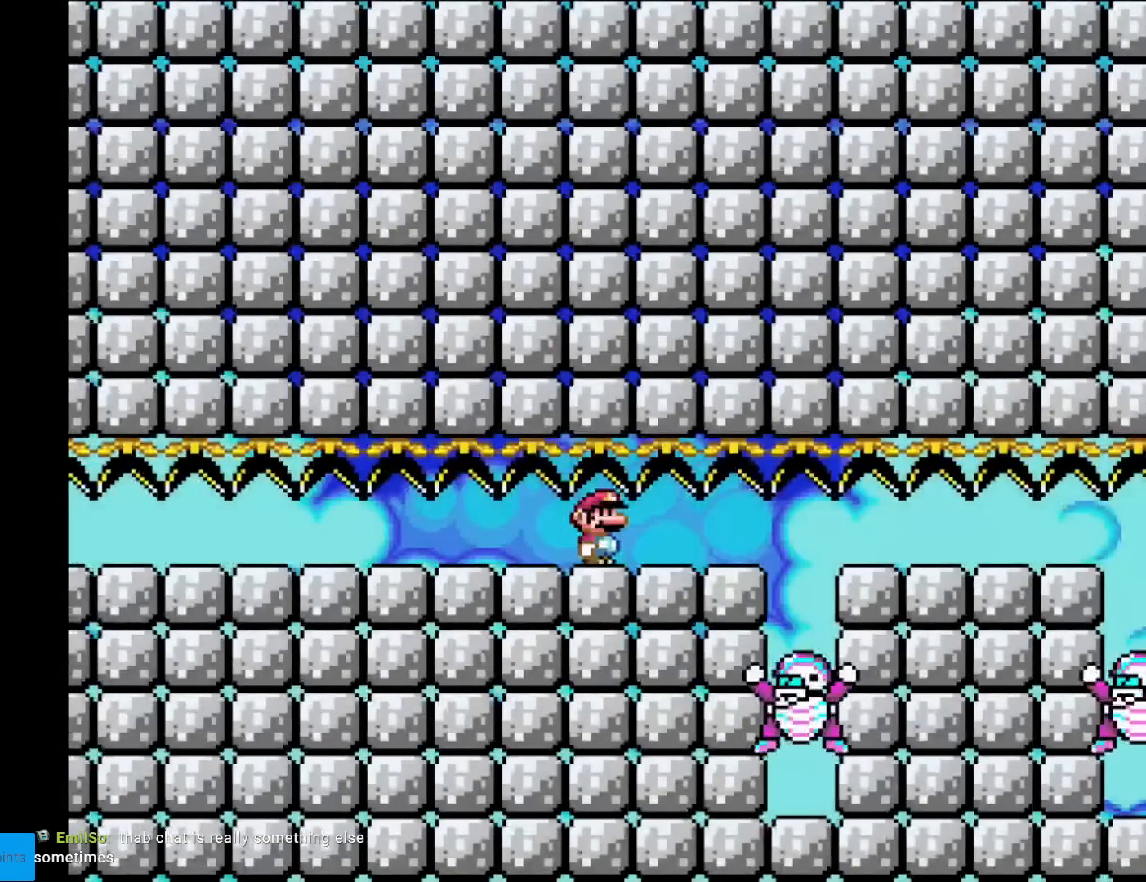
{"buttons": ["B", "Y", "DPAD_RIGHT"], "events": [[200, "DPAD_RIGHT", "down"], [450, "DPAD_RIGHT", "up"], [500, "DPAD_RIGHT", "down"]]}
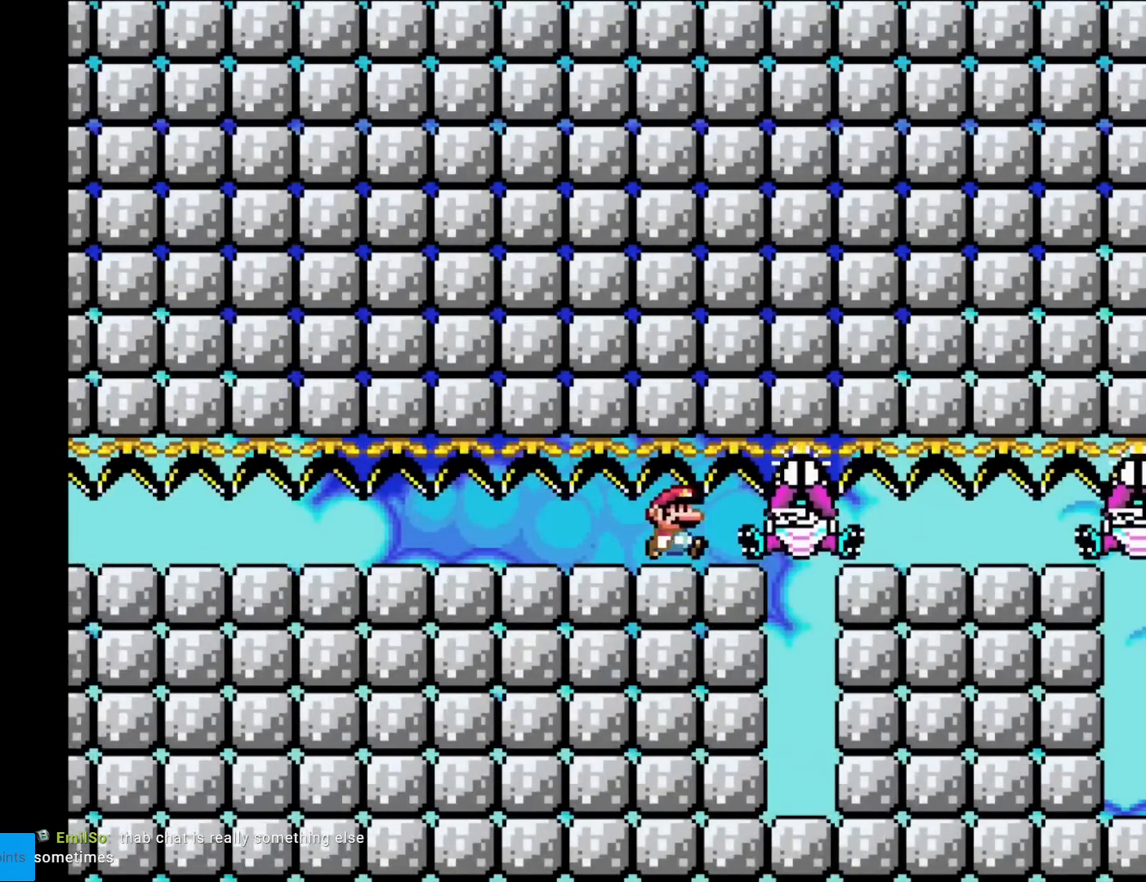
{"buttons": ["B", "Y", "DPAD_RIGHT"], "events": []}
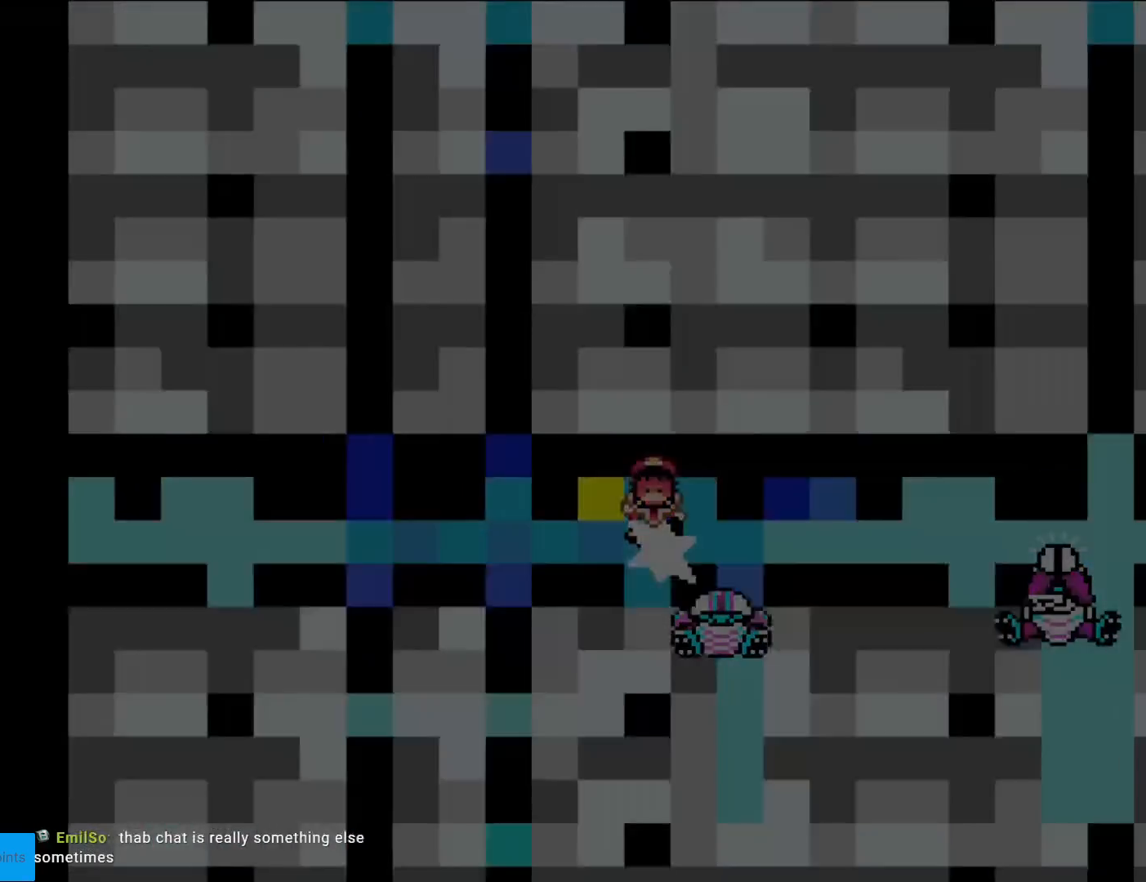
{"buttons": ["A"], "events": [[167, "DPAD_RIGHT", "up"], [350, "B", "up"], [350, "Y", "up"], [384, "A", "down"]]}
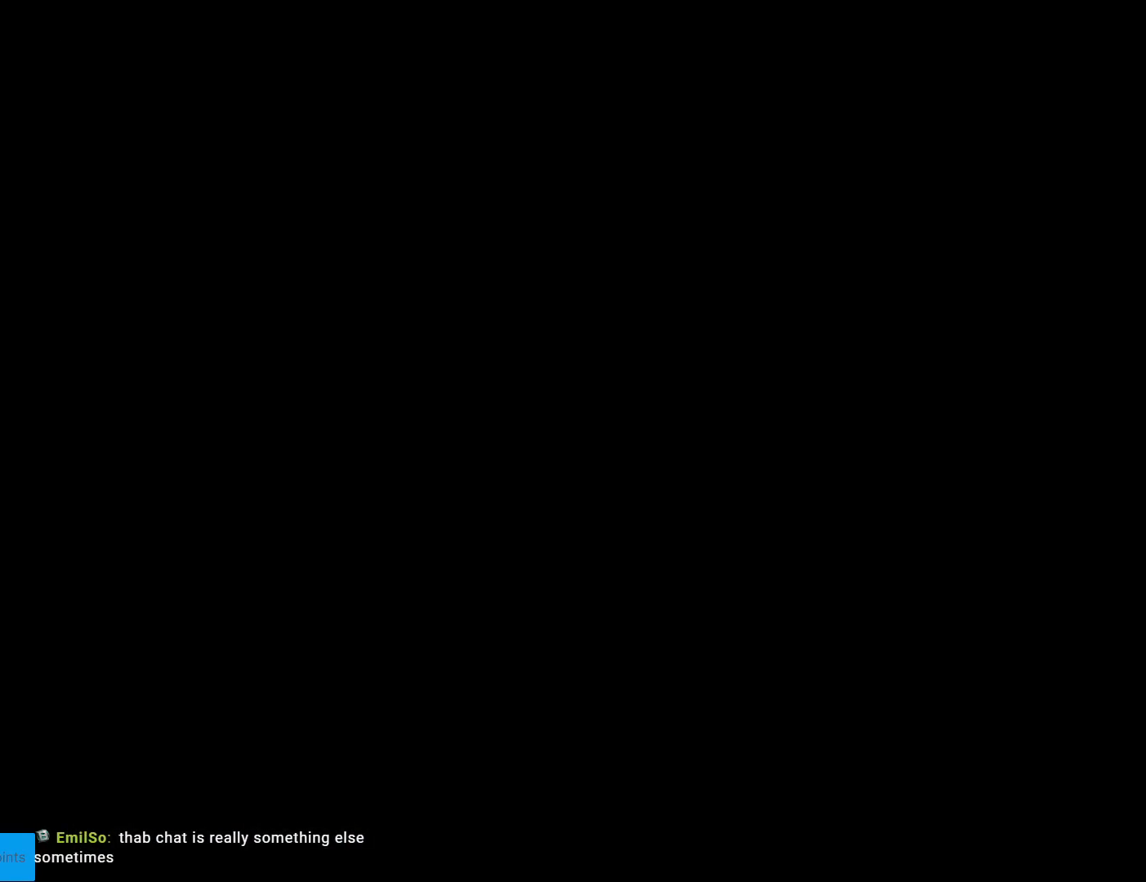
{"buttons": ["Y"], "events": [[50, "A", "up"], [67, "B", "down"], [67, "Y", "down"], [184, "B", "up"], [184, "Y", "up"], [201, "X", "down"], [217, "A", "down"], [284, "A", "up"], [301, "X", "up"], [317, "Y", "down"], [384, "Y", "up"], [401, "A", "down"], [401, "X", "down"], [468, "A", "up"], [484, "X", "up"], [501, "Y", "down"]]}
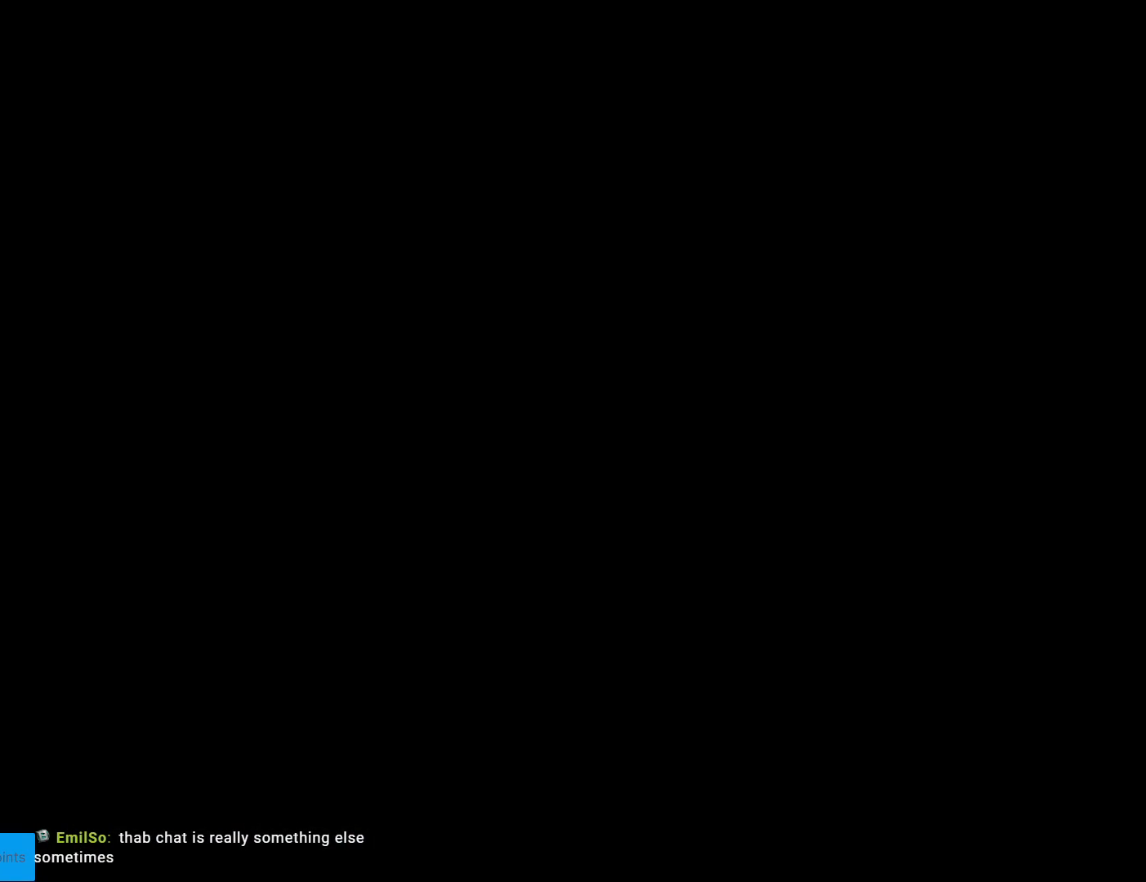
{"buttons": ["B", "Y"], "events": [[83, "Y", "up"], [267, "B", "down"], [267, "Y", "down"]]}
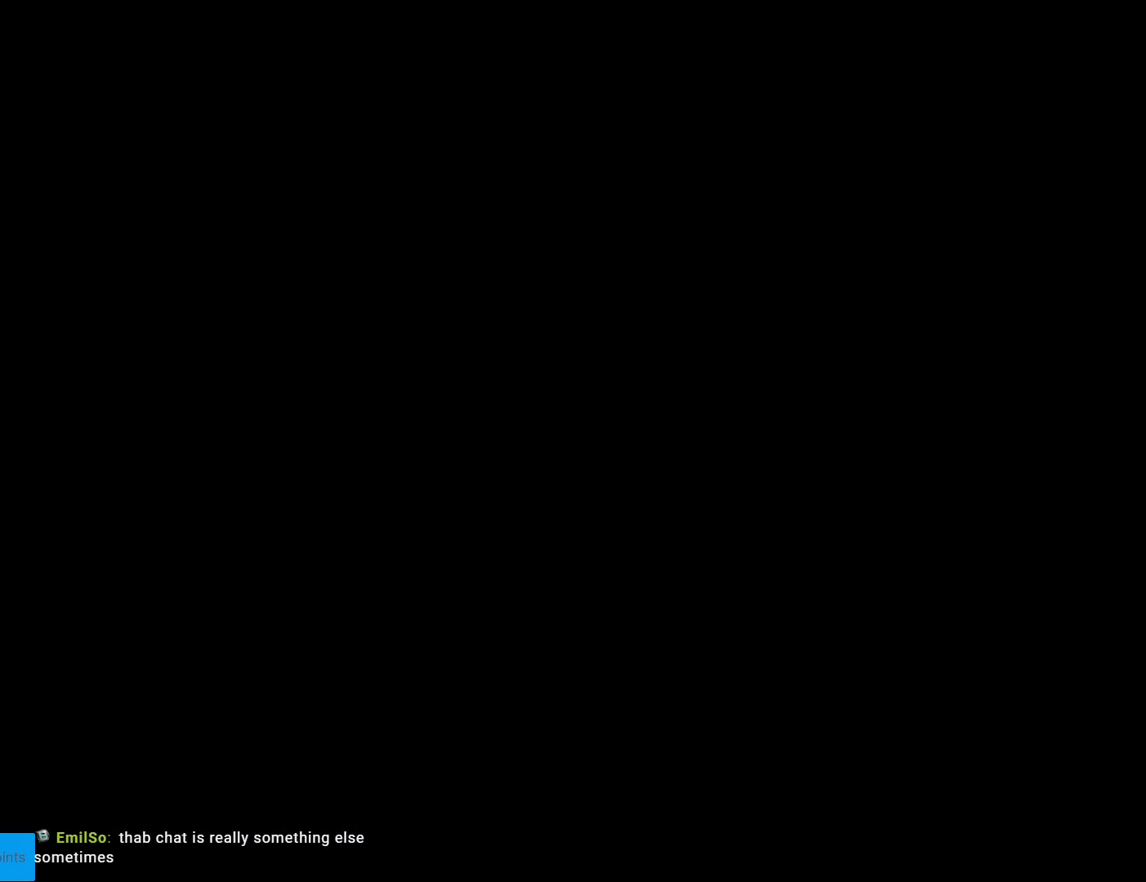
{"buttons": ["B", "Y"], "events": []}
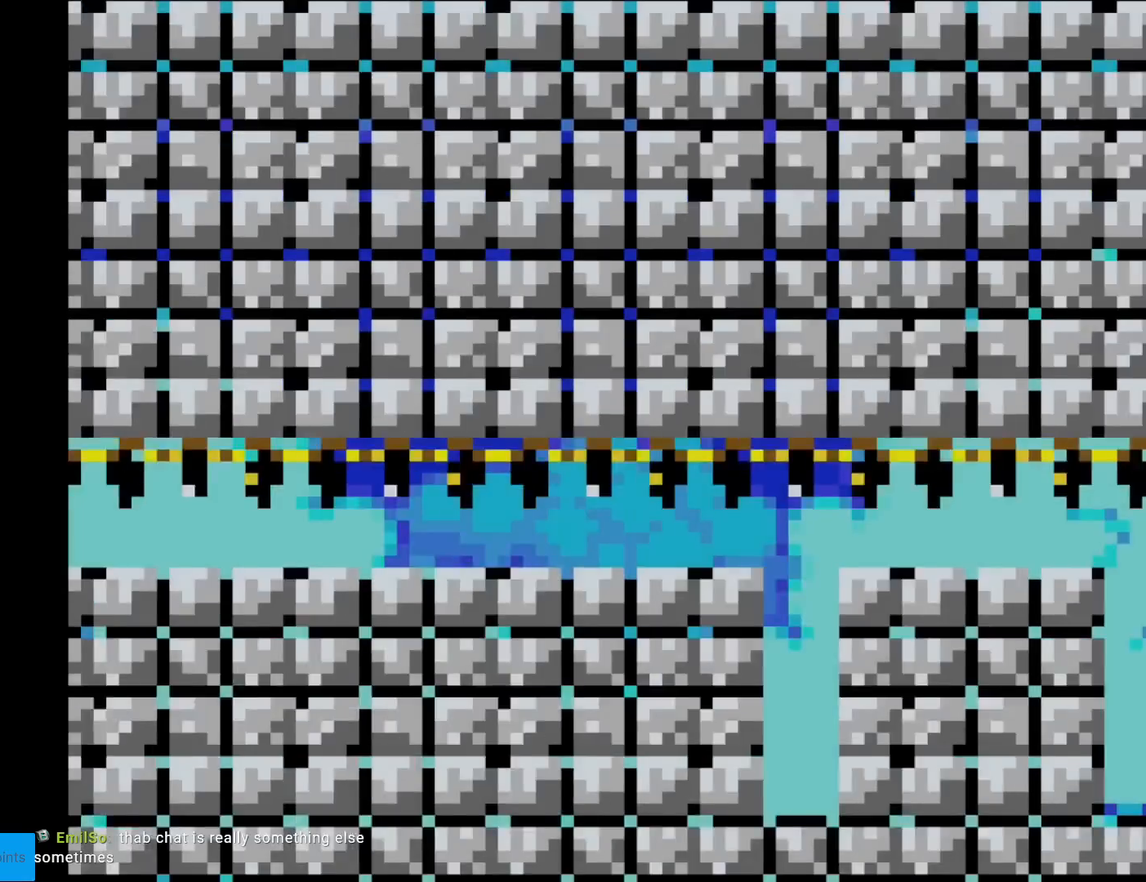
{"buttons": ["B", "Y", "DPAD_RIGHT"], "events": [[350, "DPAD_RIGHT", "down"]]}
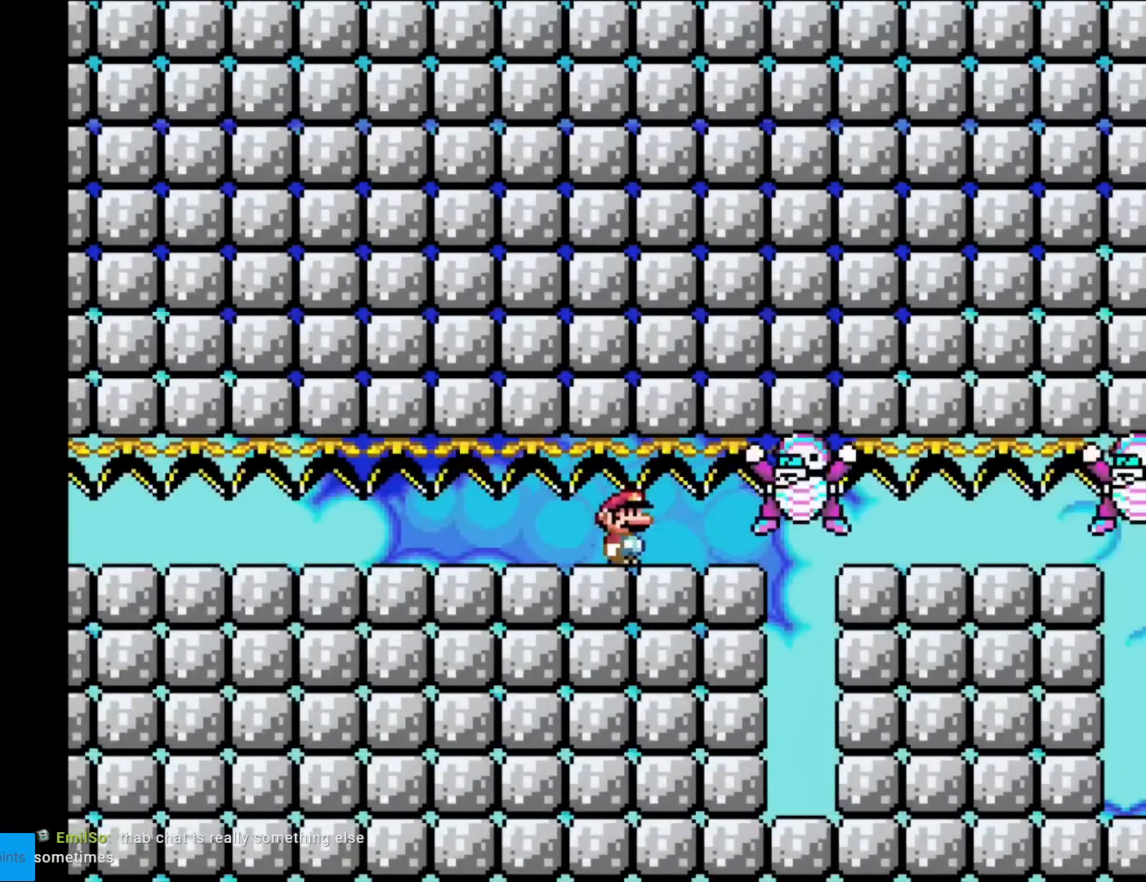
{"buttons": ["B", "Y", "DPAD_RIGHT"], "events": [[67, "DPAD_RIGHT", "up"], [117, "DPAD_RIGHT", "down"]]}
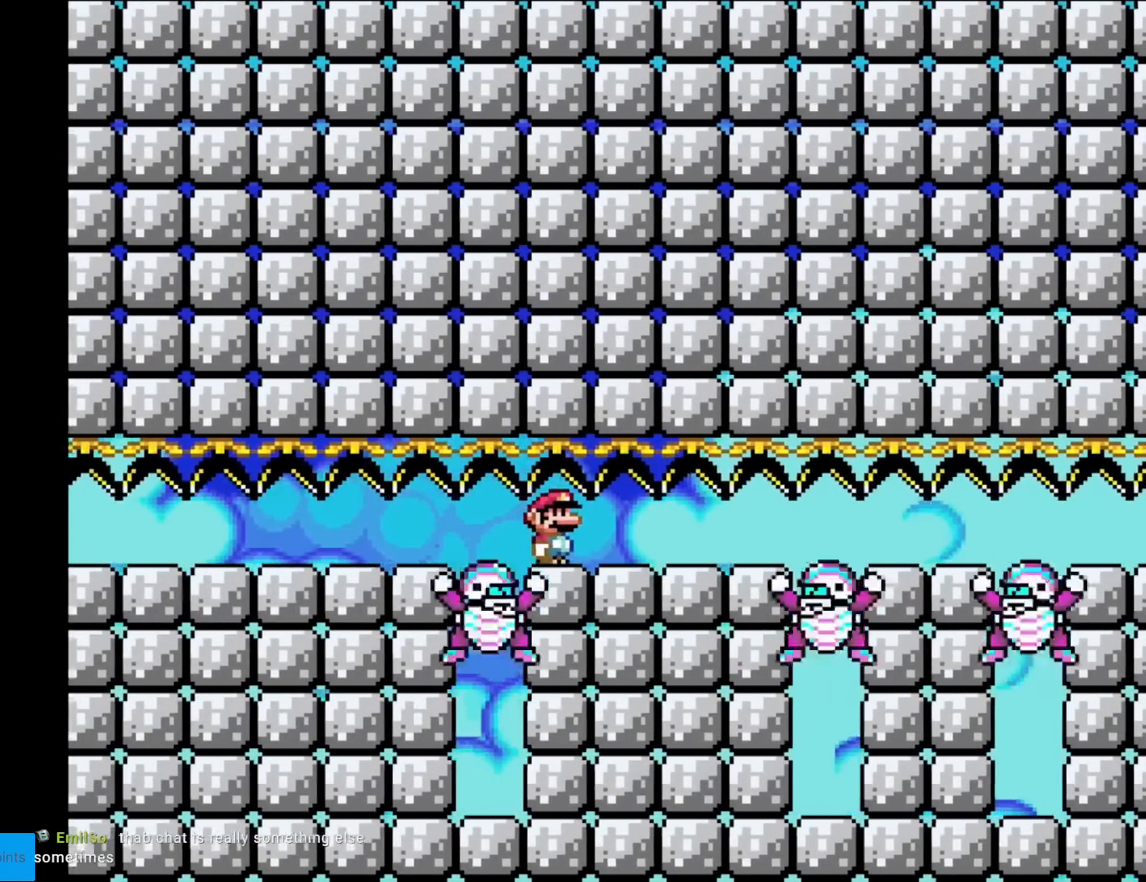
{"buttons": ["B", "Y"], "events": [[117, "DPAD_RIGHT", "up"], [117, "DPAD_UP", "down"], [133, "DPAD_LEFT", "down"], [133, "DPAD_UP", "up"], [284, "DPAD_LEFT", "up"]]}
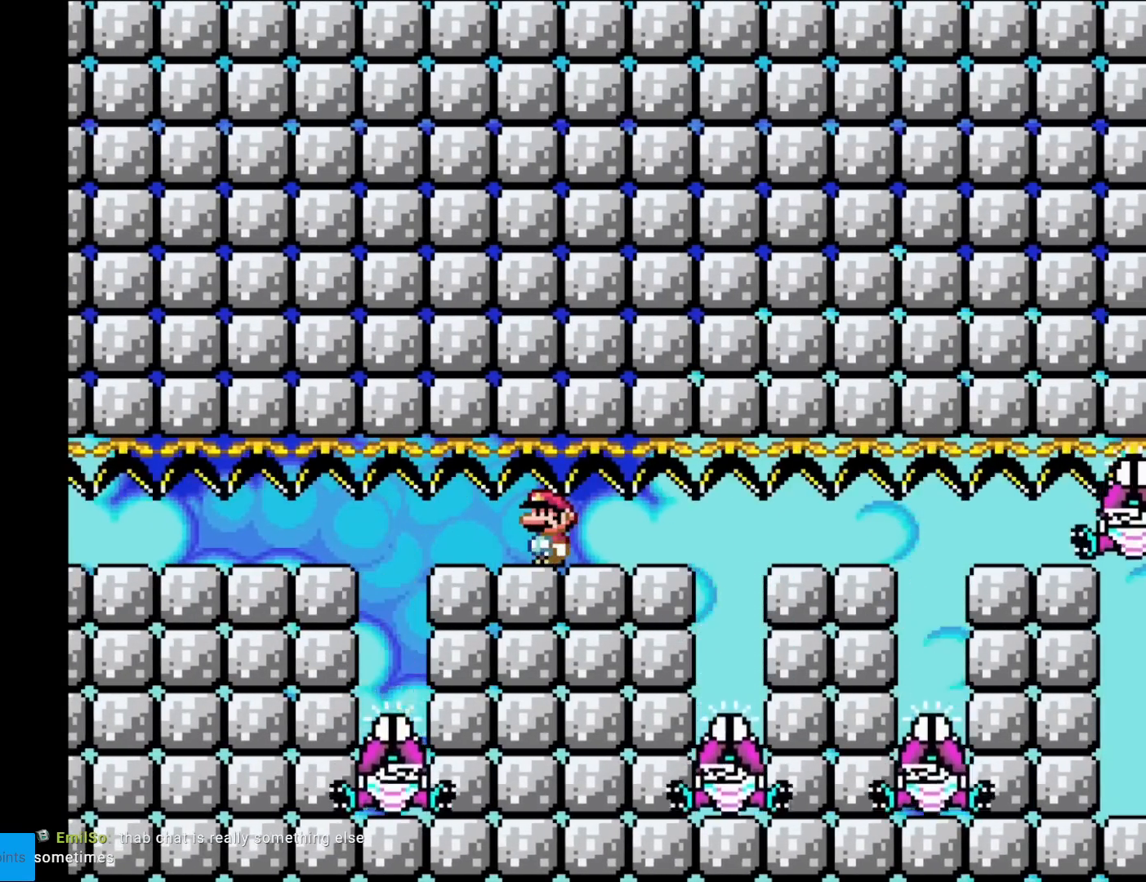
{"buttons": ["B", "Y", "DPAD_RIGHT"], "events": [[117, "DPAD_RIGHT", "down"]]}
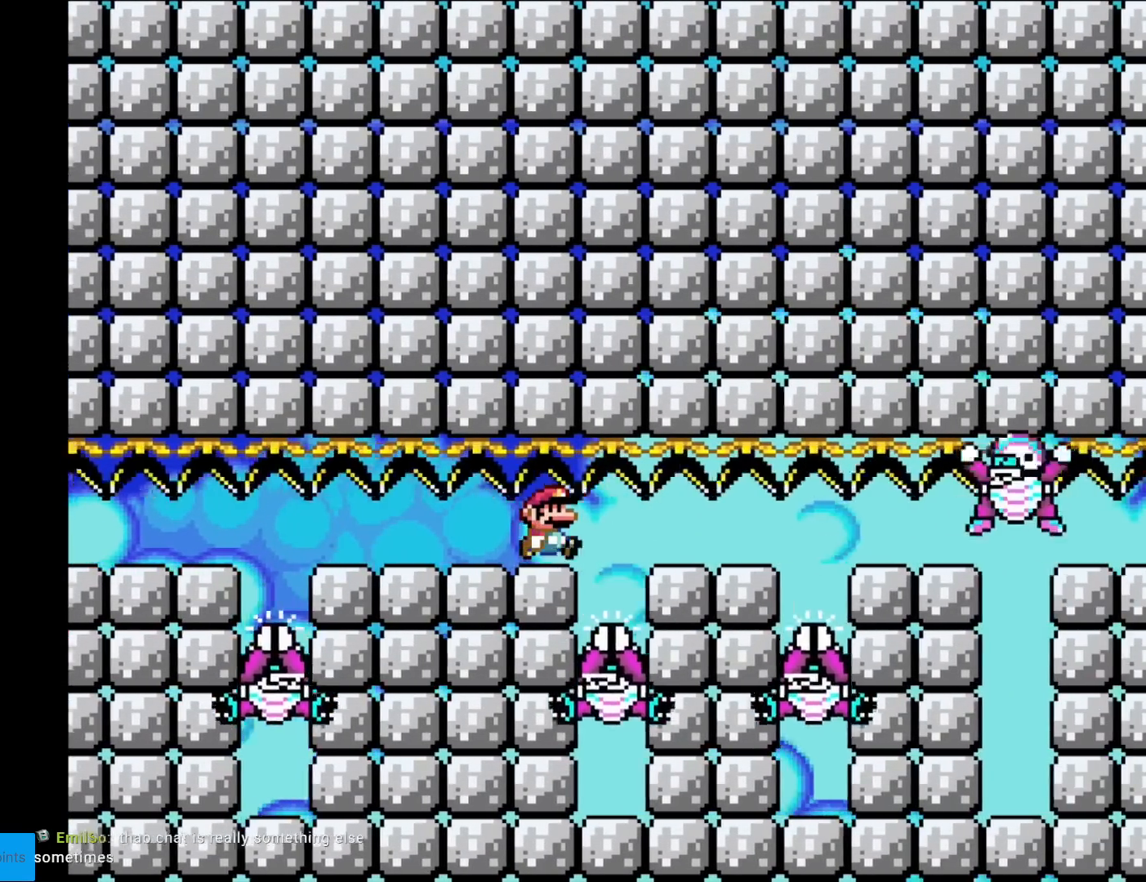
{"buttons": ["B", "Y"], "events": [[300, "DPAD_LEFT", "down"], [300, "DPAD_RIGHT", "up"], [500, "DPAD_LEFT", "up"]]}
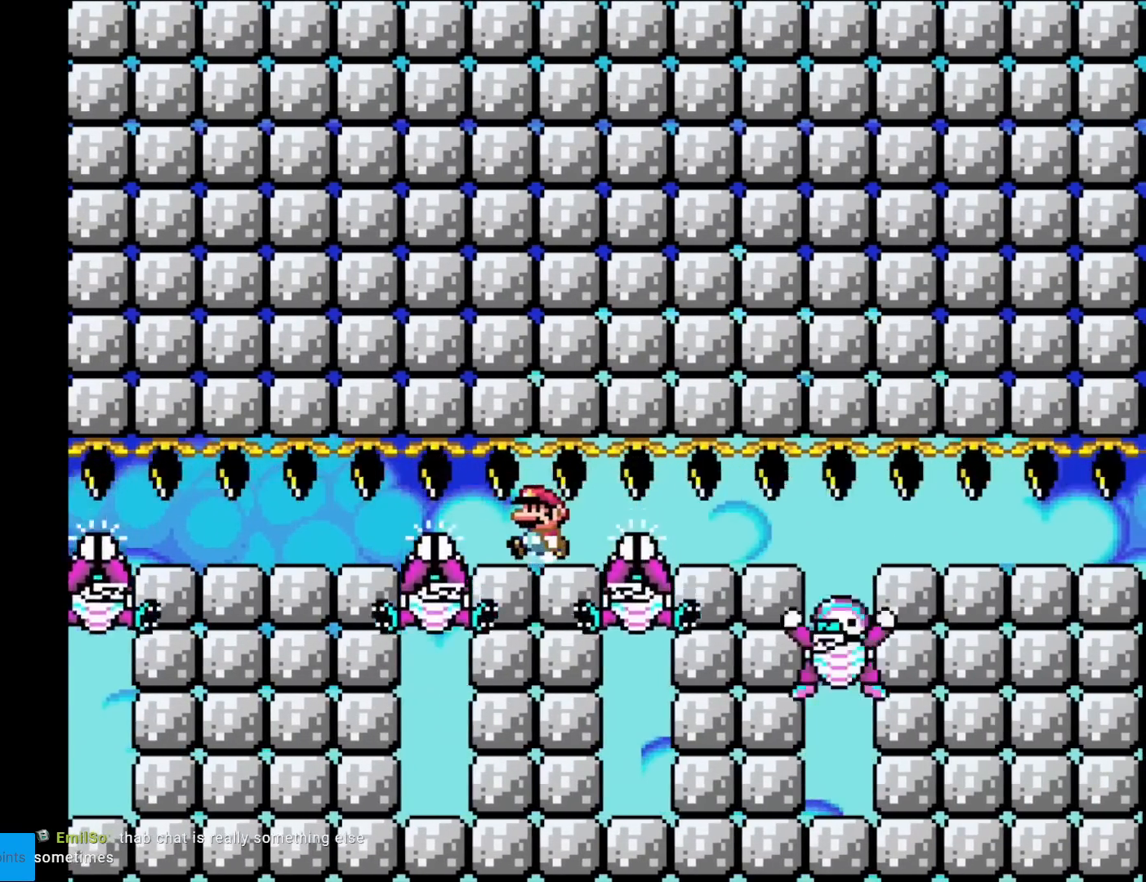
{"buttons": ["B", "Y"], "events": []}
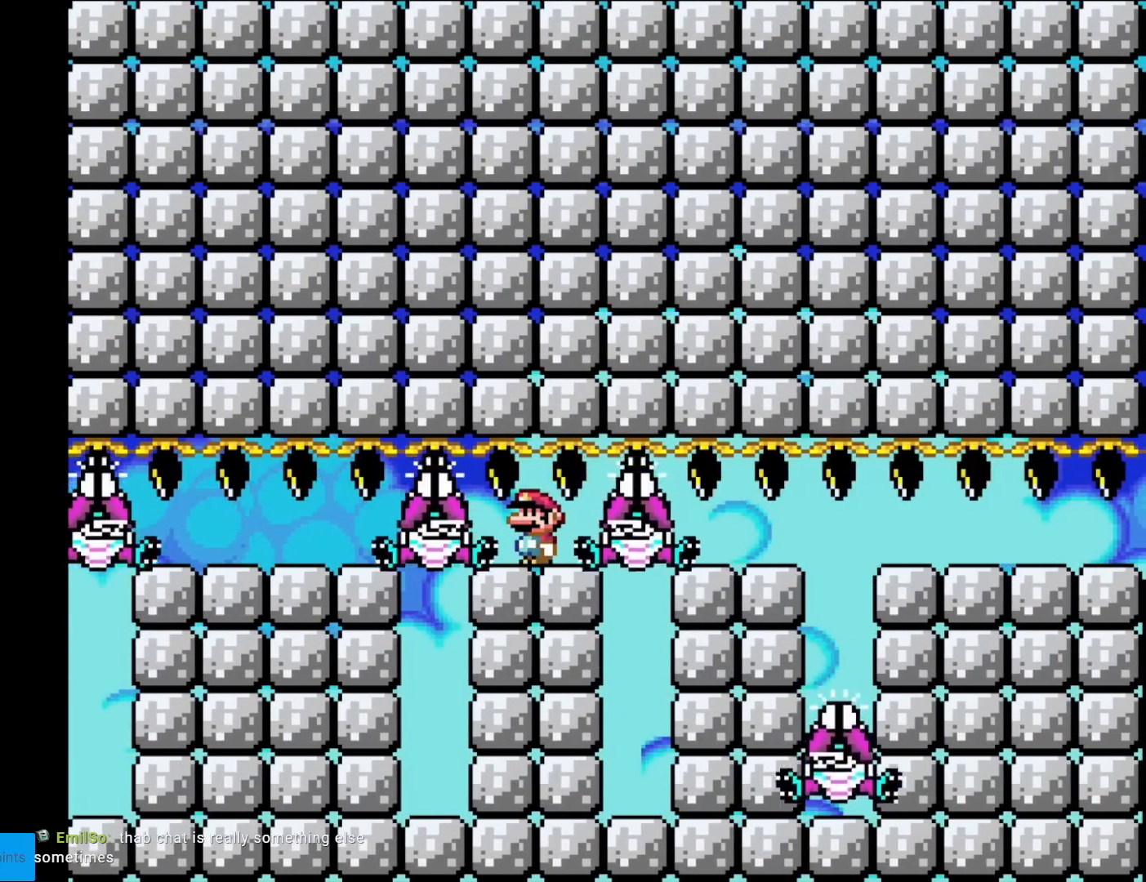
{"buttons": ["B", "Y"], "events": []}
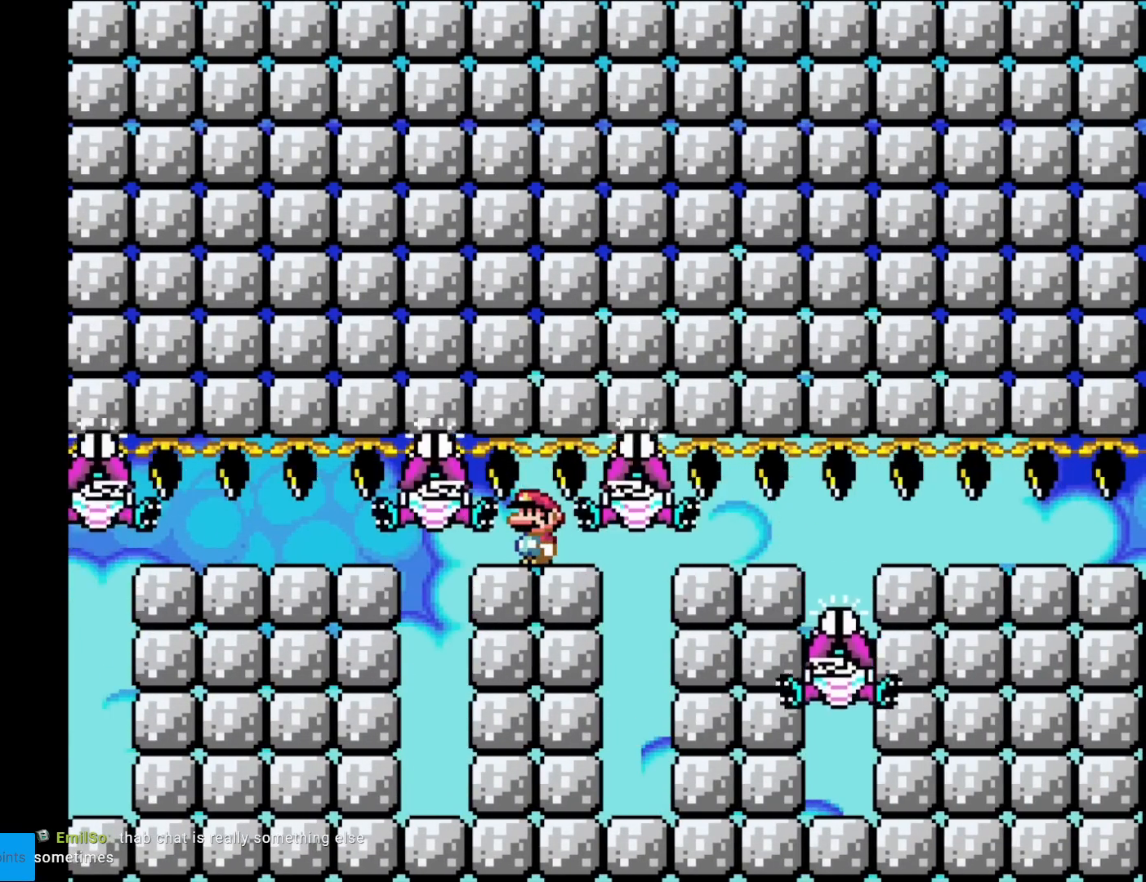
{"buttons": ["B", "Y", "DPAD_RIGHT"], "events": [[50, "DPAD_RIGHT", "down"]]}
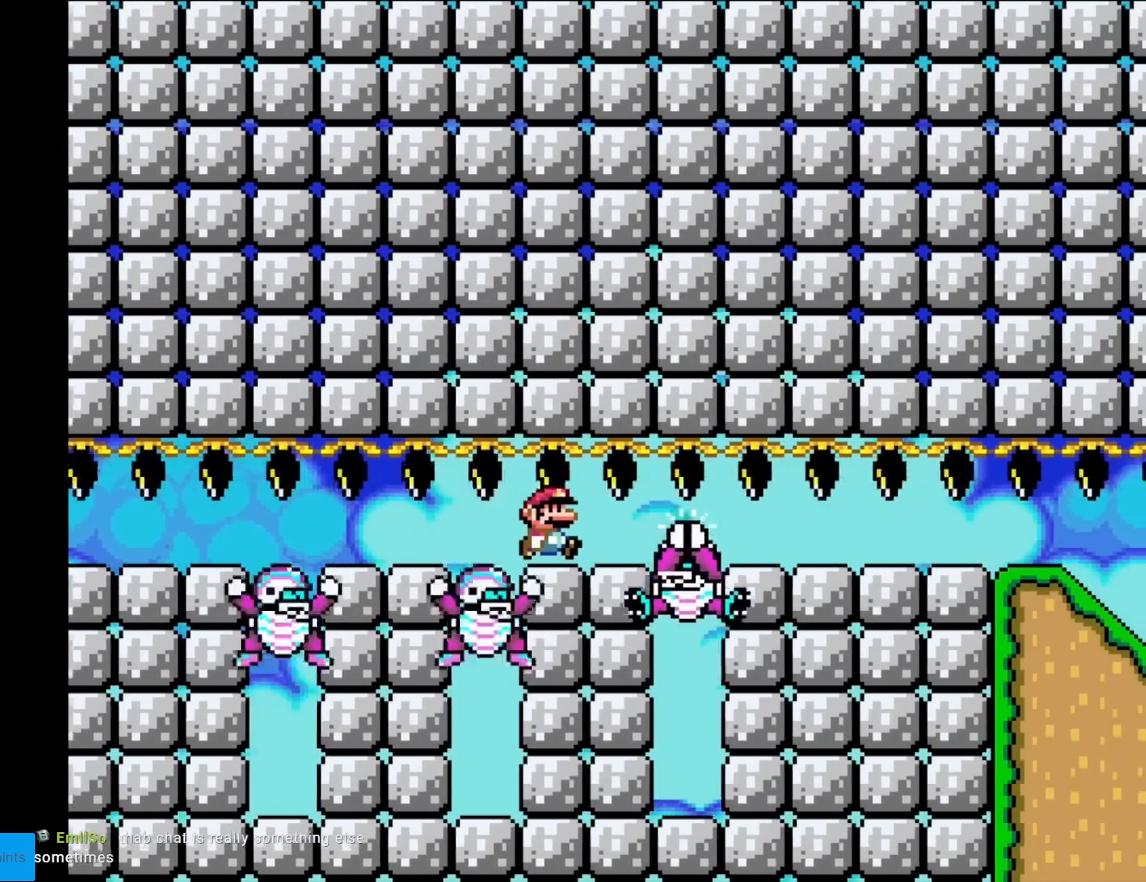
{"buttons": ["B", "Y"], "events": [[67, "DPAD_LEFT", "down"], [67, "DPAD_RIGHT", "up"], [217, "DPAD_LEFT", "up"]]}
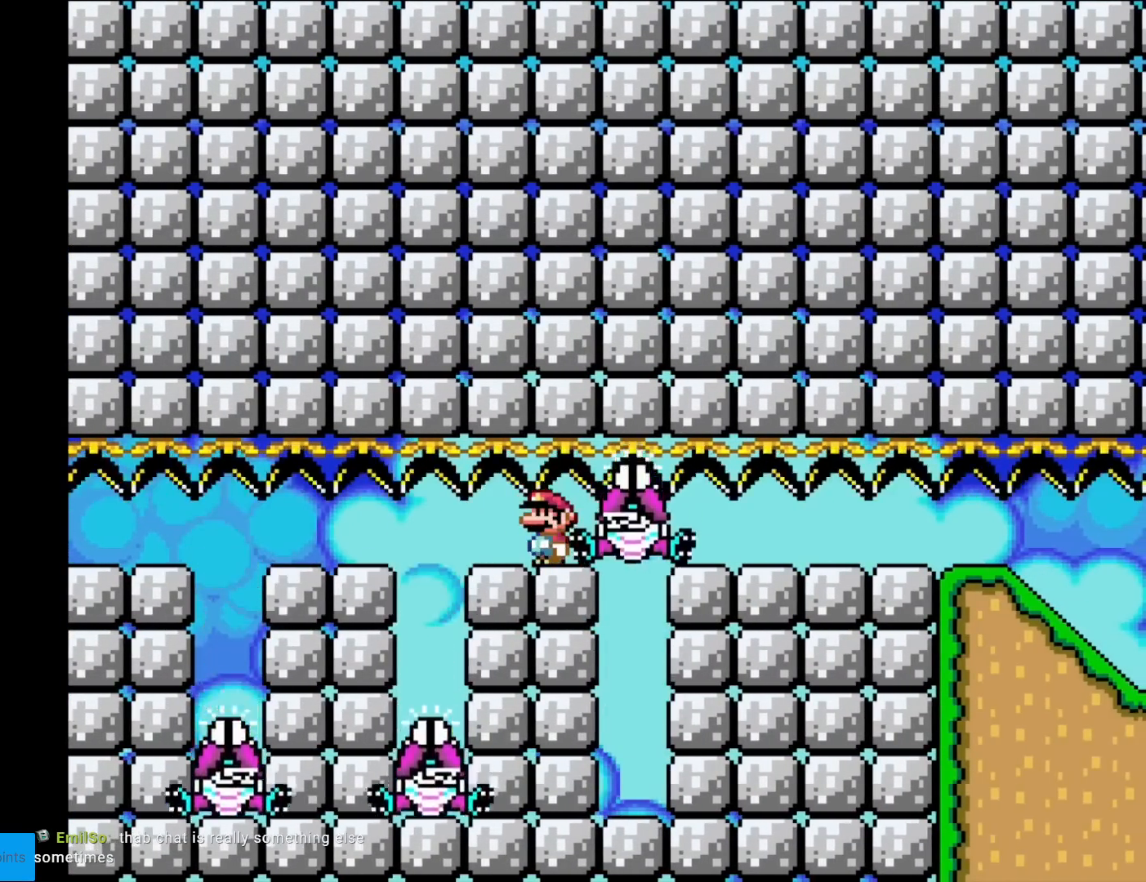
{"buttons": ["B", "Y"], "events": [[84, "DPAD_LEFT", "down"], [167, "DPAD_LEFT", "up"]]}
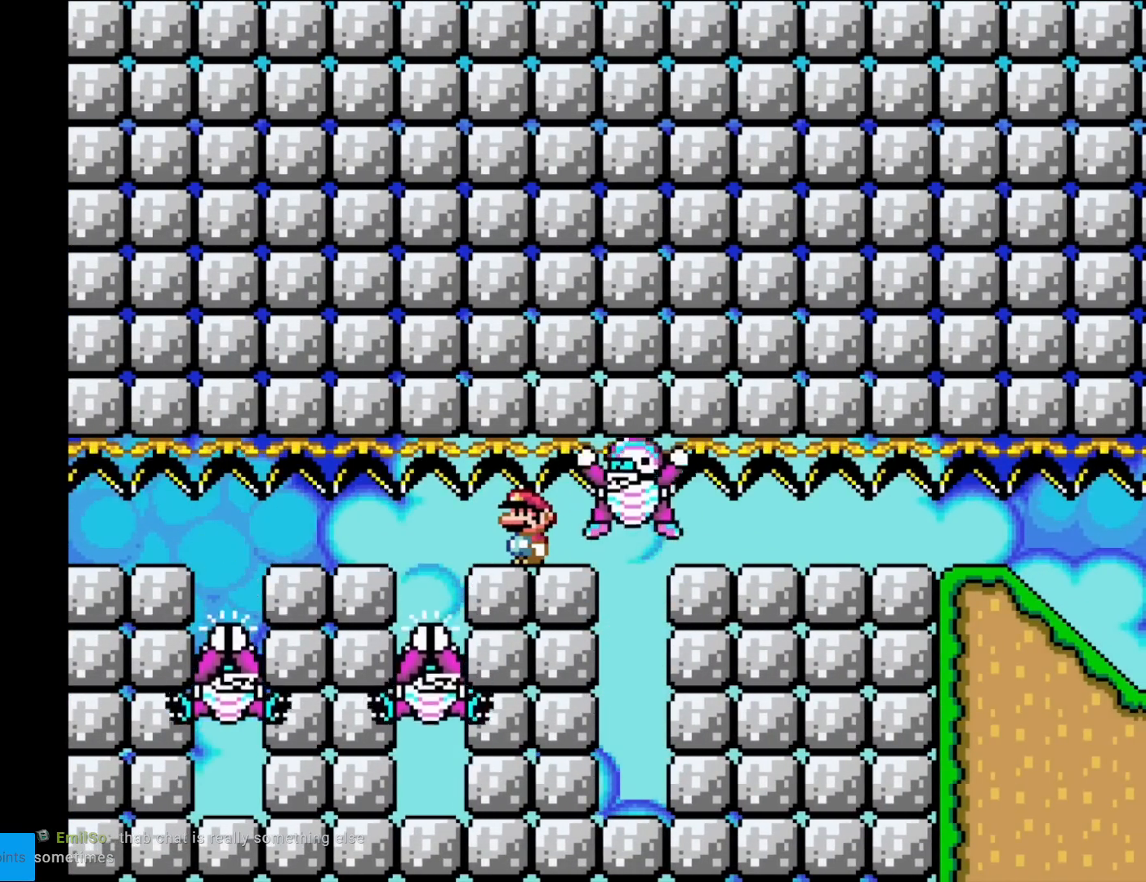
{"buttons": ["B", "Y"], "events": []}